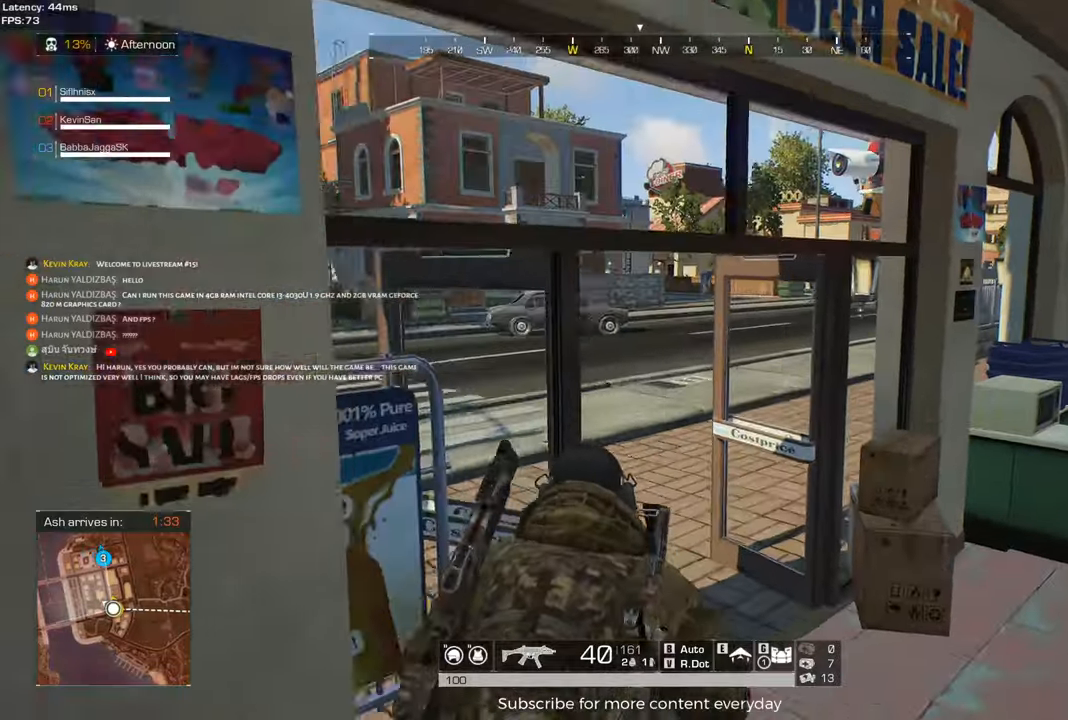
Gameplay with keyboard and mouse; each line is a JSON object with the keys and mouse buttons held at the frame after it. "events" lists presses ("down") and releases ("up") of "1", "2", "3", "4", "5", "a", "alt", "c", "caps_lock", "ctrl", "d", "e", "f", "g", "q", "r", "s", "shift", "space", "t", "tab", "v", "w", "x", "z", "mouse_left", "mouse_wheel" and "mouse_right" between this image and that frame as [ms after this image, input, new state], when the widget could be followed in between. "mouse_left", "mouse_wheel", "mouse_right" = the "left", "wheel", "right" buttons of the "mouse" list. No other keys are recorded. "wheel" means that the mouse wheel is clicked or scrolled. Not read: mouse_move.
{"keys": ["shift", "w"], "mouse": [], "events": [[150, "d", "up"]]}
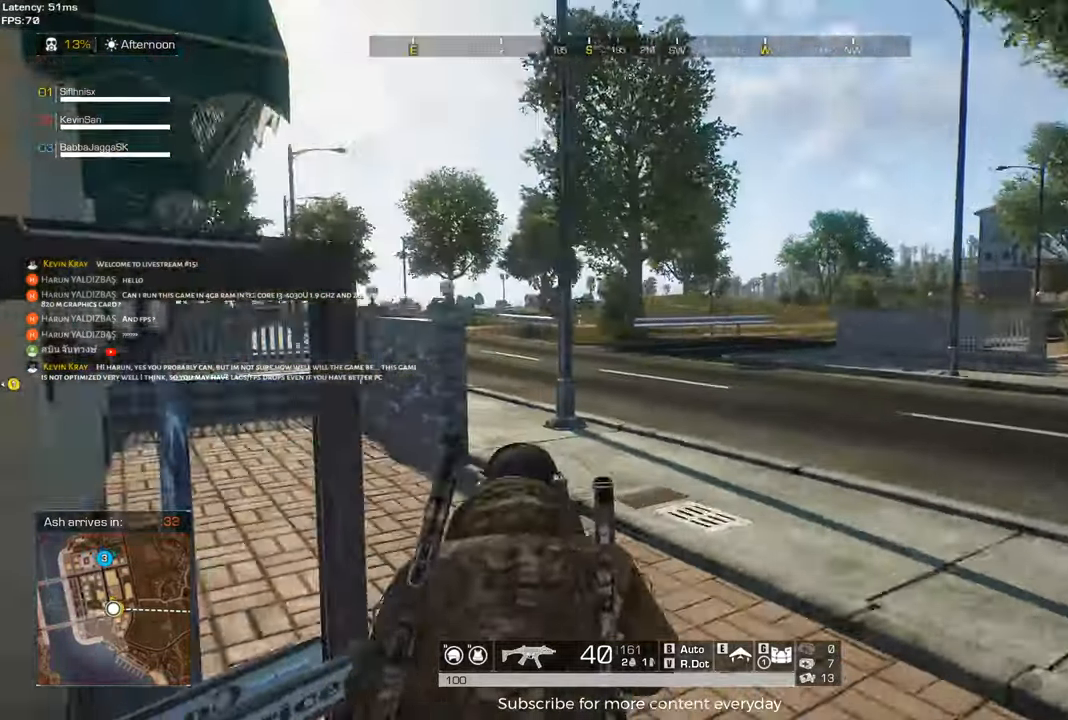
{"keys": ["d", "shift", "w"], "mouse": [], "events": [[67, "d", "down"], [200, "d", "up"], [483, "d", "down"]]}
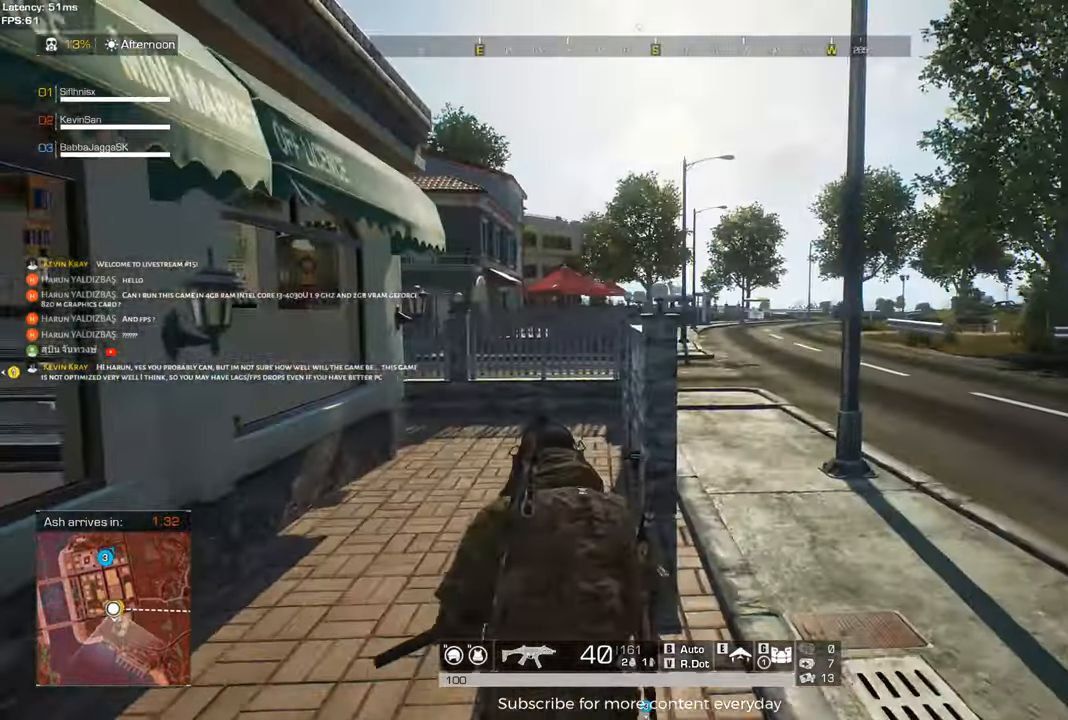
{"keys": ["d", "shift", "w"], "mouse": [], "events": []}
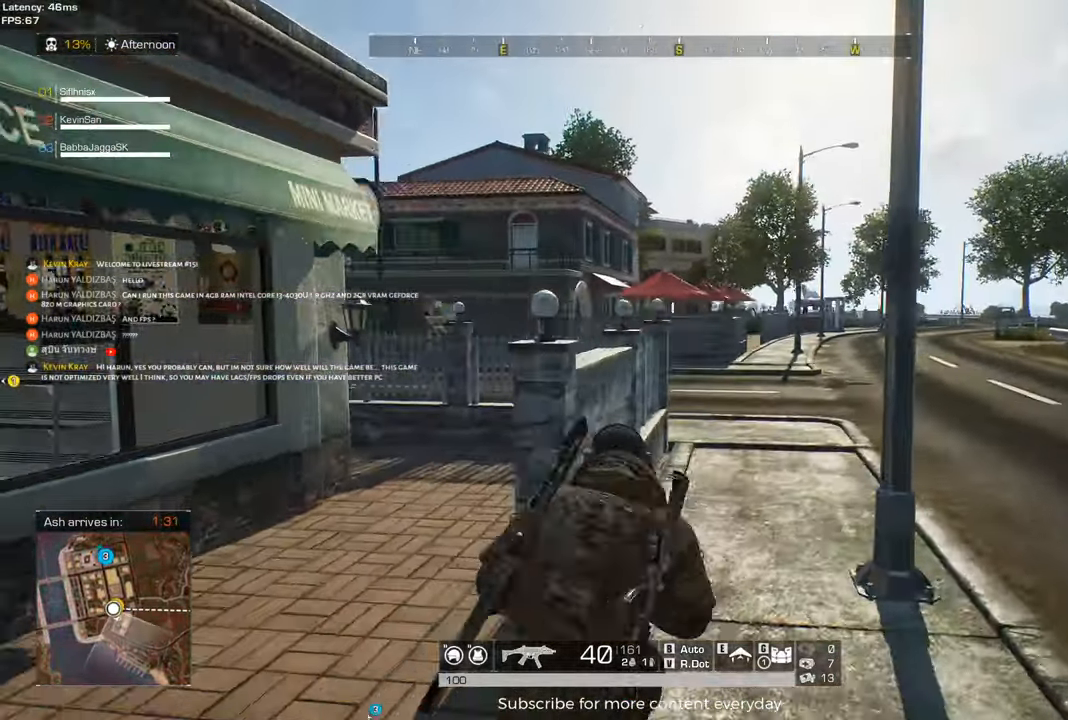
{"keys": ["d", "shift", "w"], "mouse": [], "events": [[100, "d", "up"], [333, "d", "down"]]}
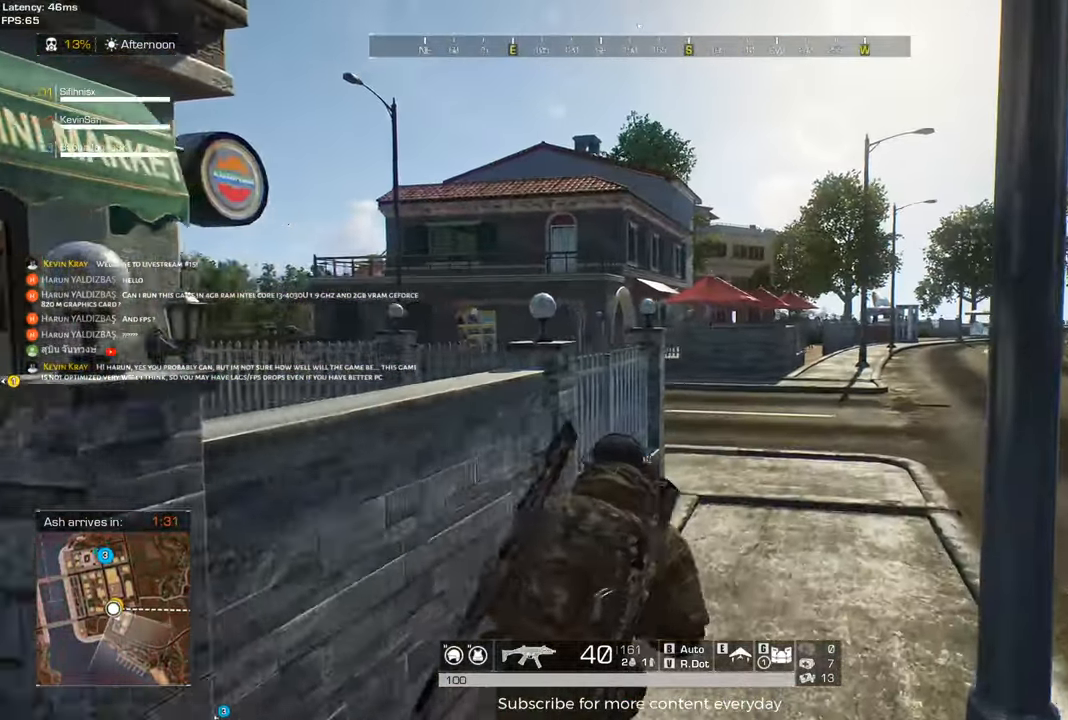
{"keys": ["d", "shift", "w"], "mouse": [], "events": [[150, "d", "up"], [350, "d", "down"]]}
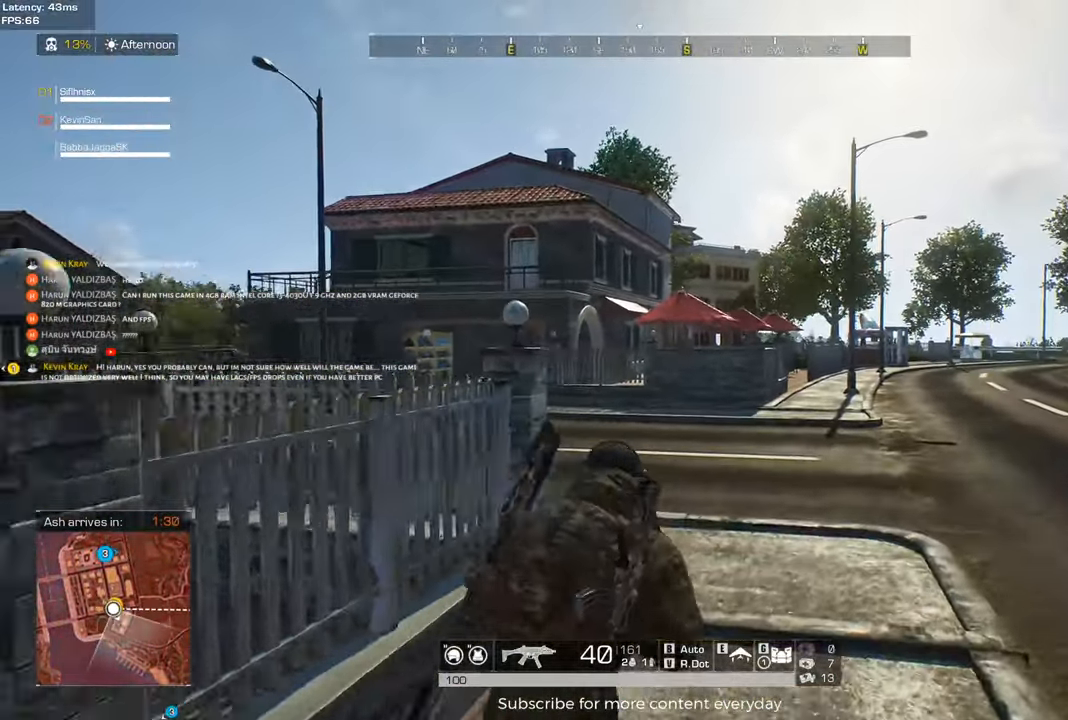
{"keys": ["shift", "w"], "mouse": [], "events": [[33, "d", "up"]]}
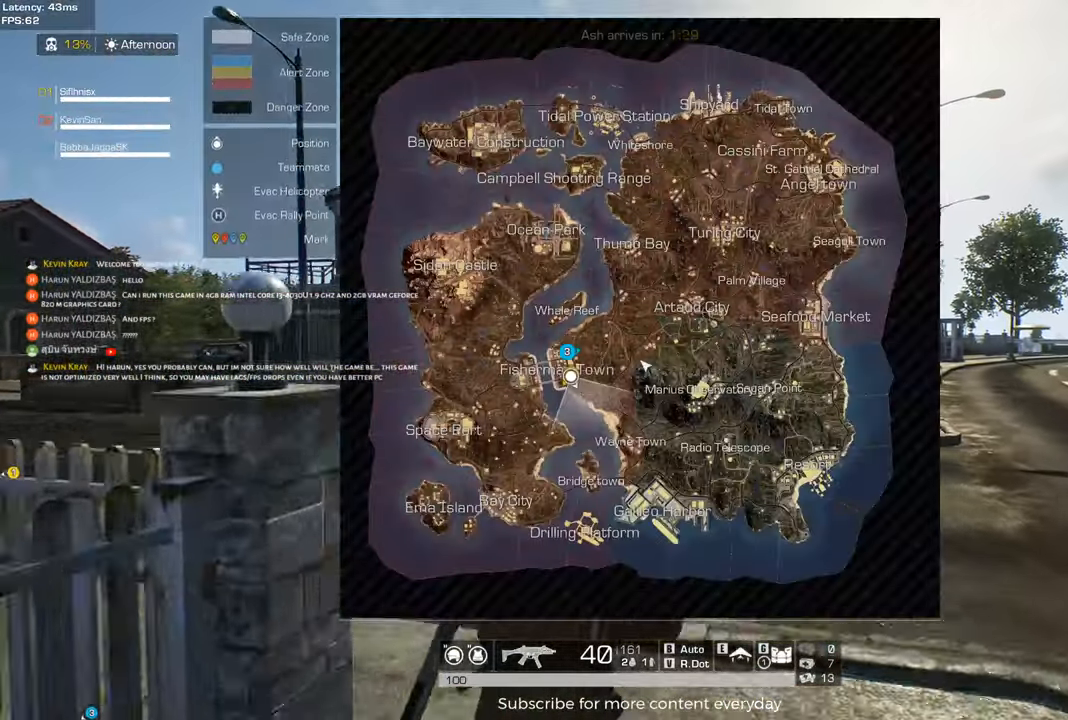
{"keys": ["shift", "w"], "mouse": [], "events": [[233, "a", "down"], [467, "a", "up"]]}
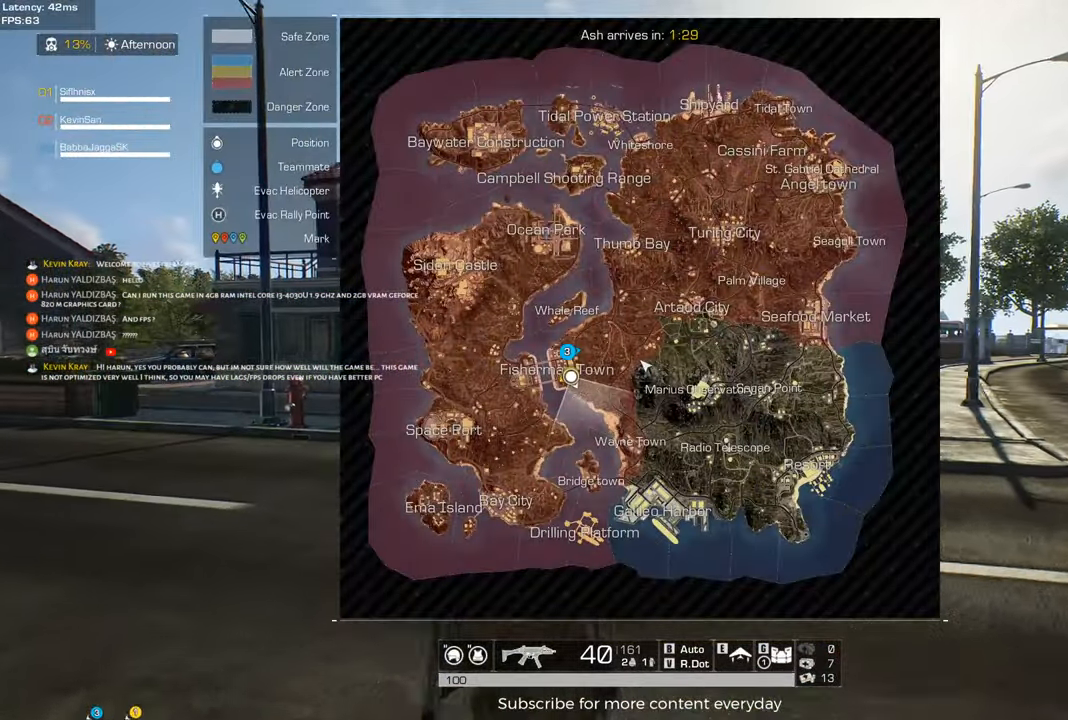
{"keys": ["a", "shift", "w"], "mouse": [], "events": [[300, "a", "down"]]}
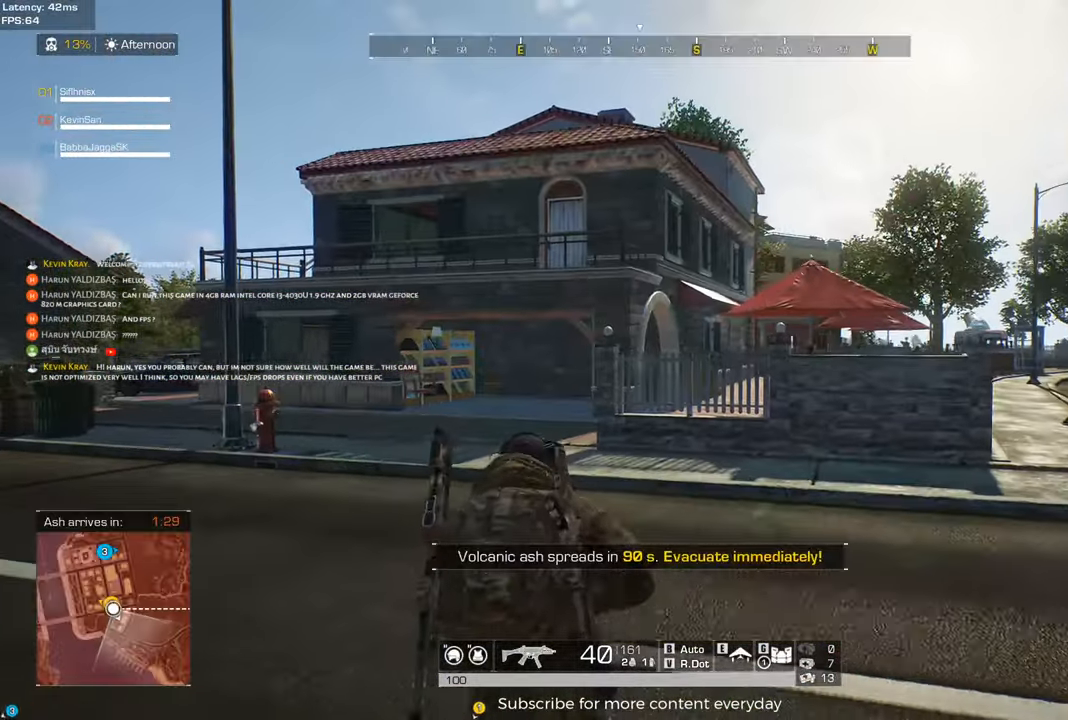
{"keys": ["shift", "w"], "mouse": [], "events": [[33, "a", "up"]]}
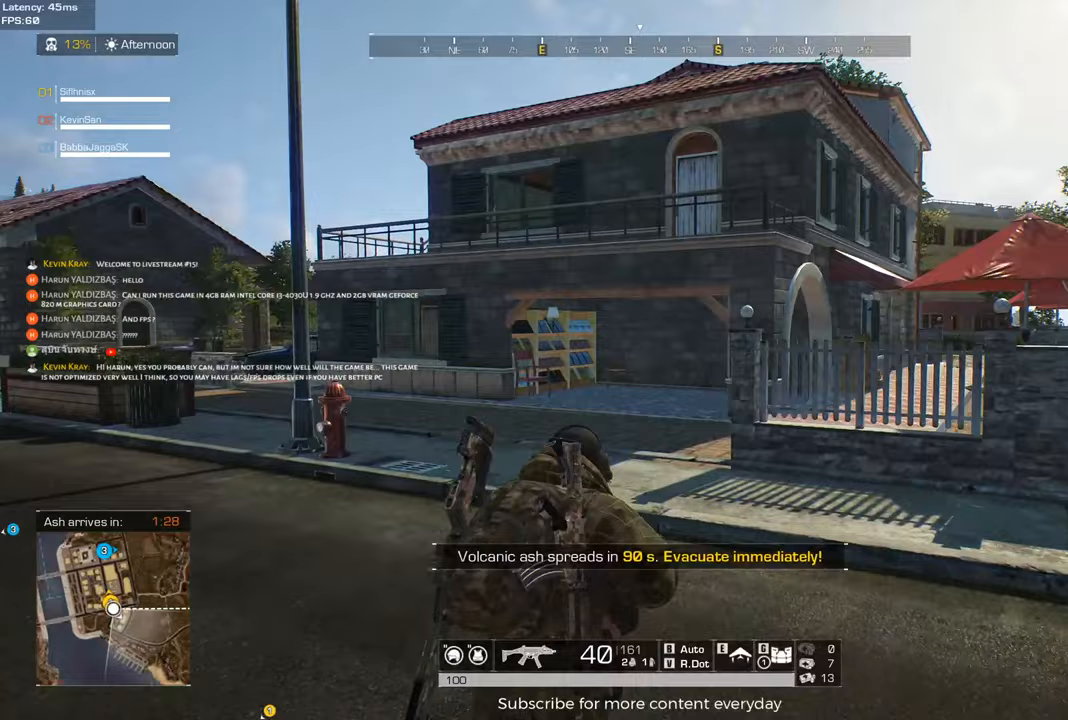
{"keys": ["shift", "w"], "mouse": [], "events": []}
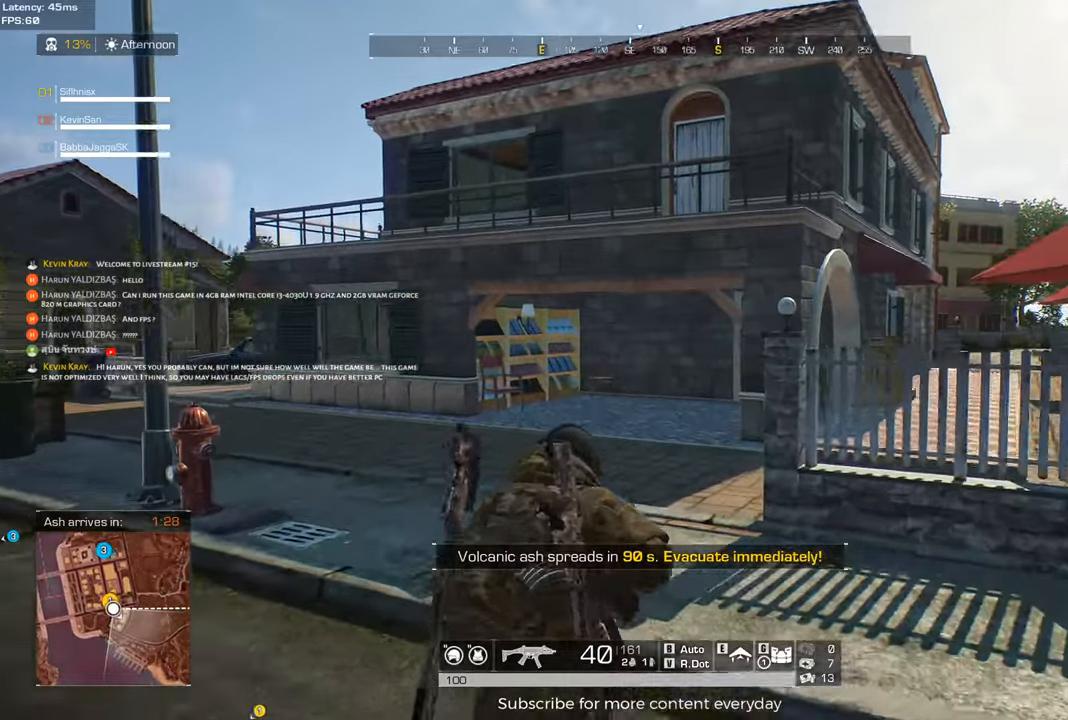
{"keys": ["shift", "w"], "mouse": [], "events": [[67, "d", "down"], [433, "d", "up"]]}
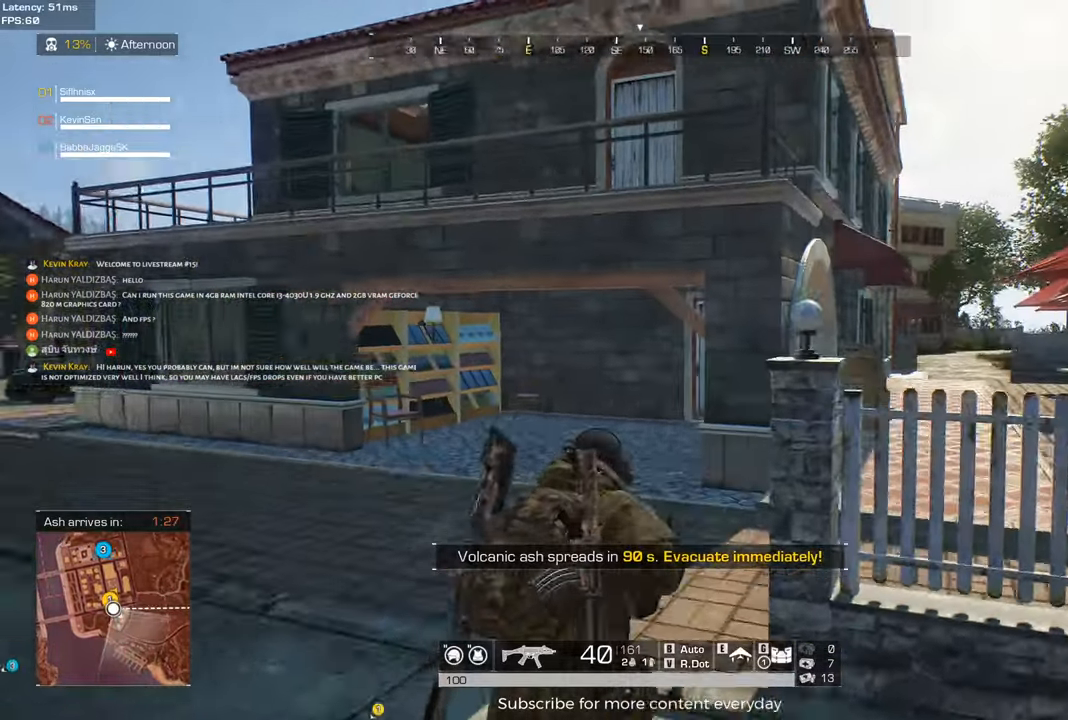
{"keys": ["shift", "w"], "mouse": [], "events": [[133, "a", "down"], [317, "a", "up"]]}
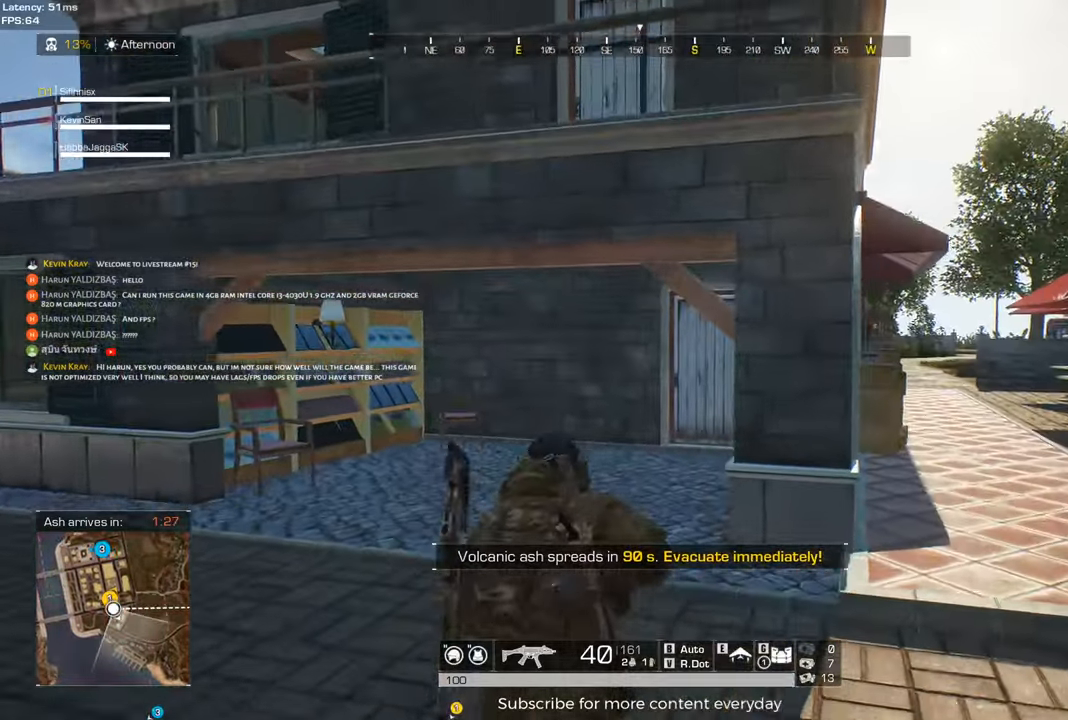
{"keys": ["shift", "w"], "mouse": [], "events": []}
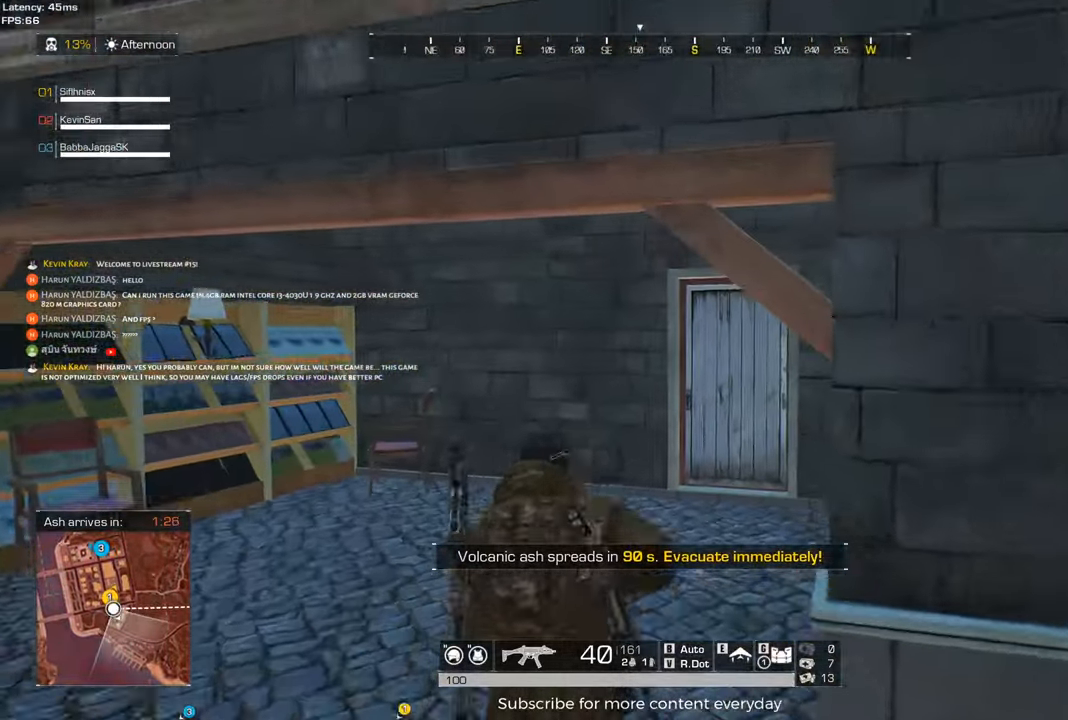
{"keys": ["d", "shift", "w"], "mouse": [], "events": [[200, "d", "down"]]}
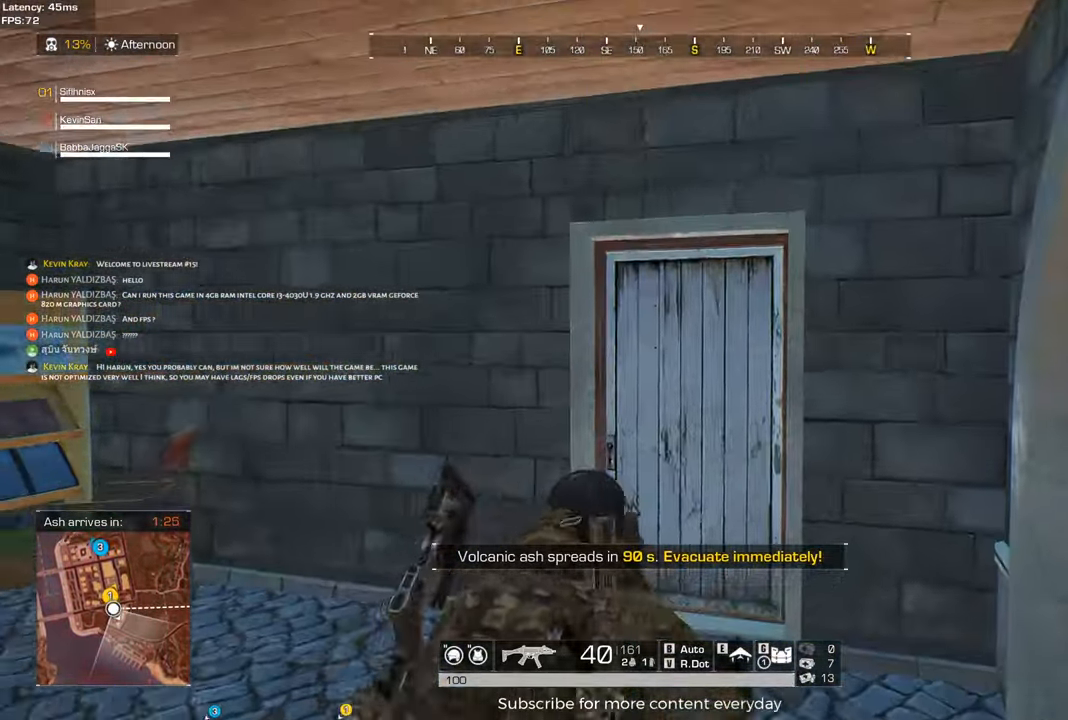
{"keys": ["shift", "w"], "mouse": [], "events": [[133, "d", "up"], [267, "f", "down"], [450, "f", "up"]]}
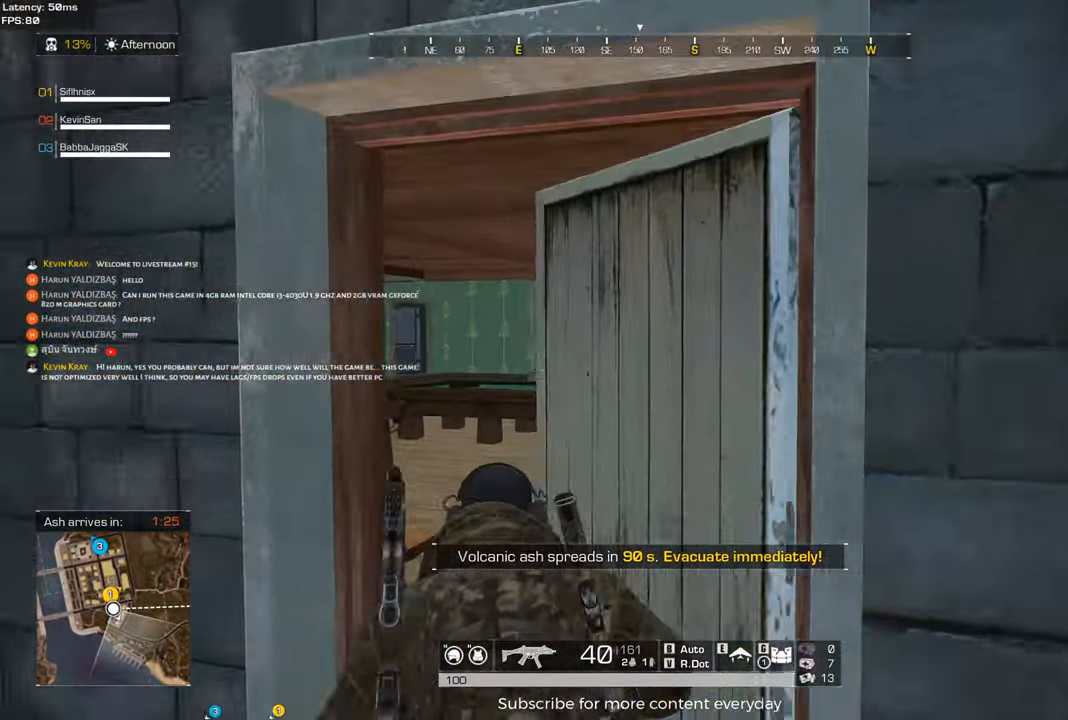
{"keys": ["w"], "mouse": [], "events": [[383, "shift", "up"]]}
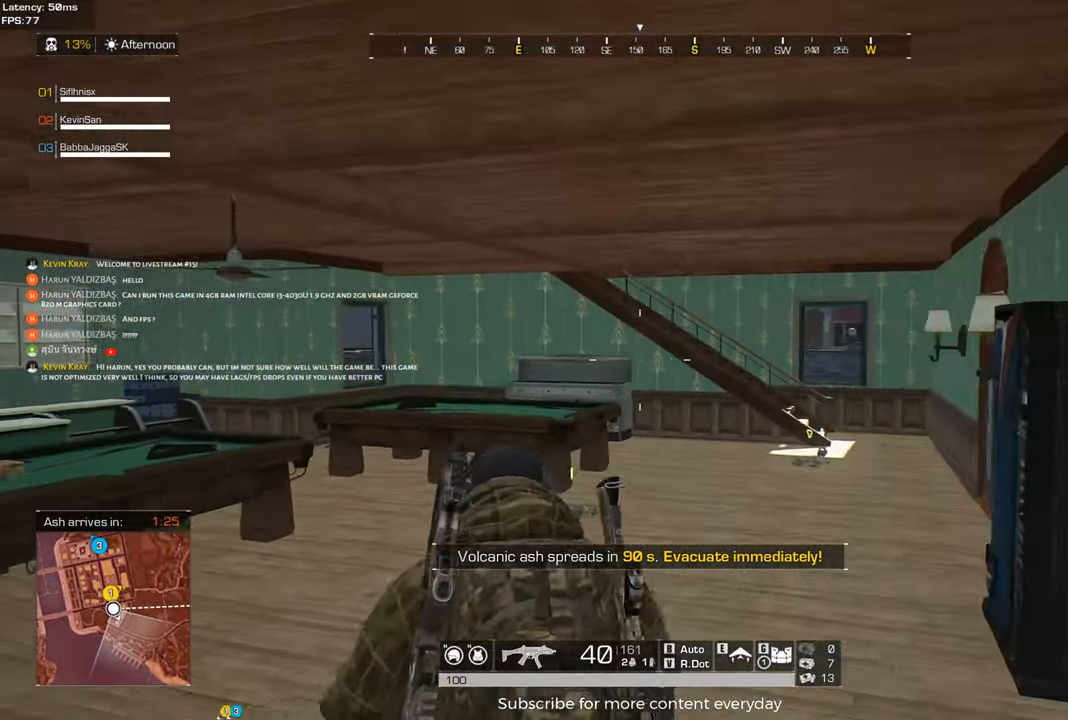
{"keys": ["d", "w"], "mouse": [], "events": [[17, "a", "down"], [300, "a", "up"], [433, "d", "down"]]}
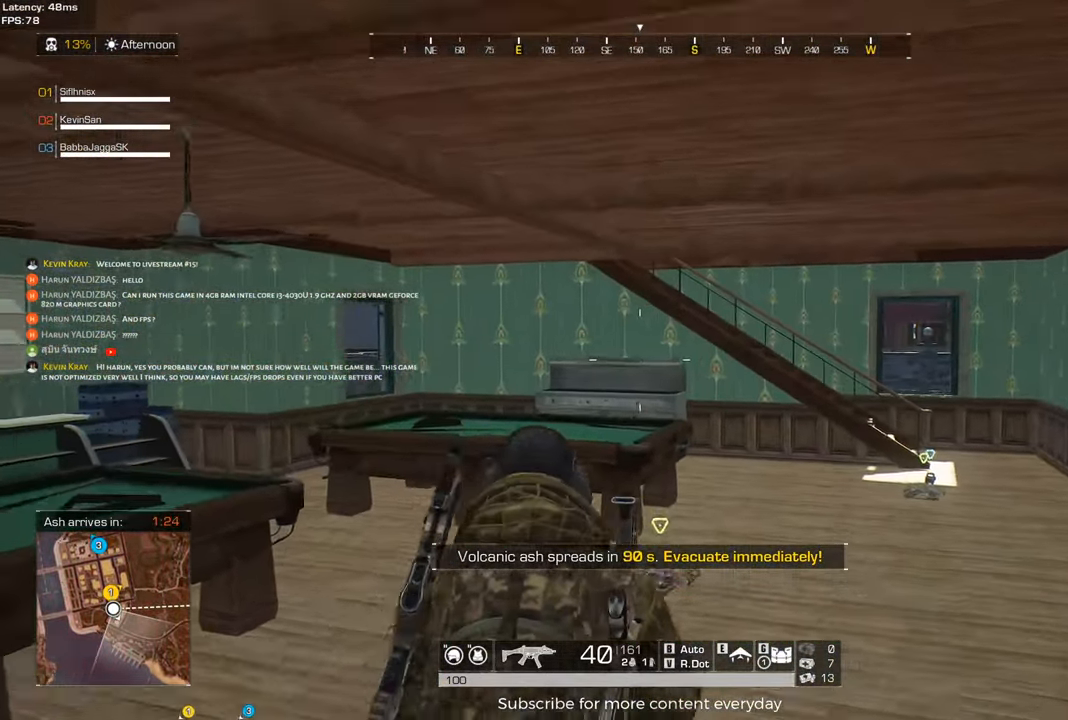
{"keys": ["d", "s"], "mouse": [], "events": [[133, "w", "up"], [367, "s", "down"]]}
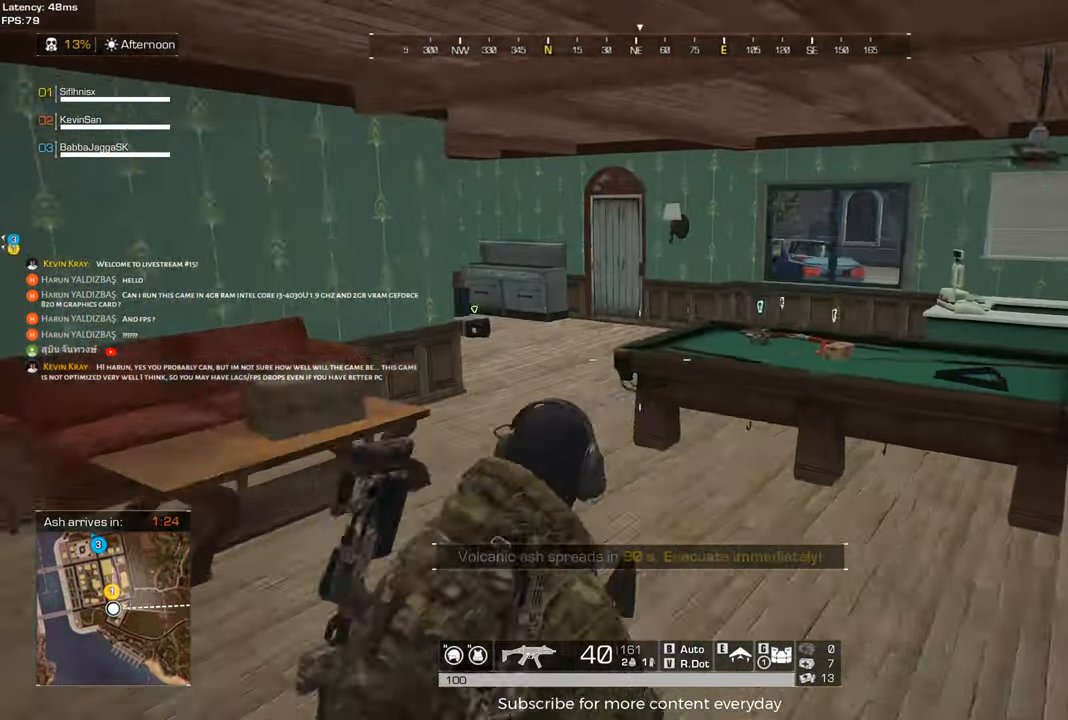
{"keys": ["d"], "mouse": [], "events": [[467, "s", "up"]]}
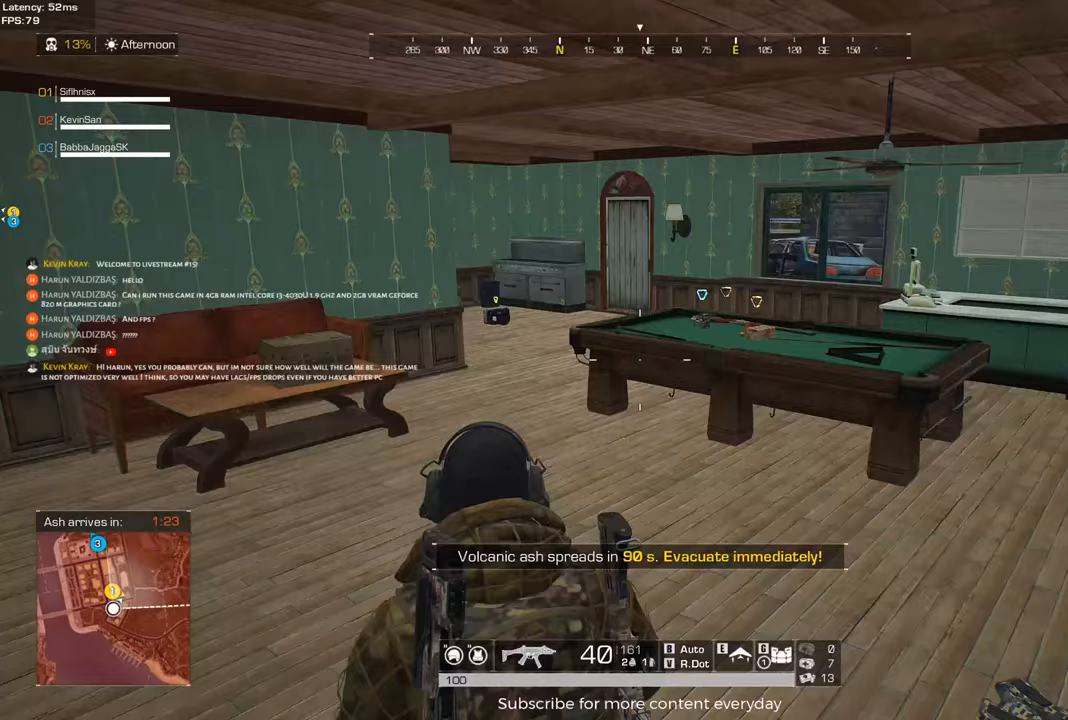
{"keys": ["shift", "w"], "mouse": [], "events": [[117, "shift", "down"], [117, "w", "down"], [200, "d", "up"]]}
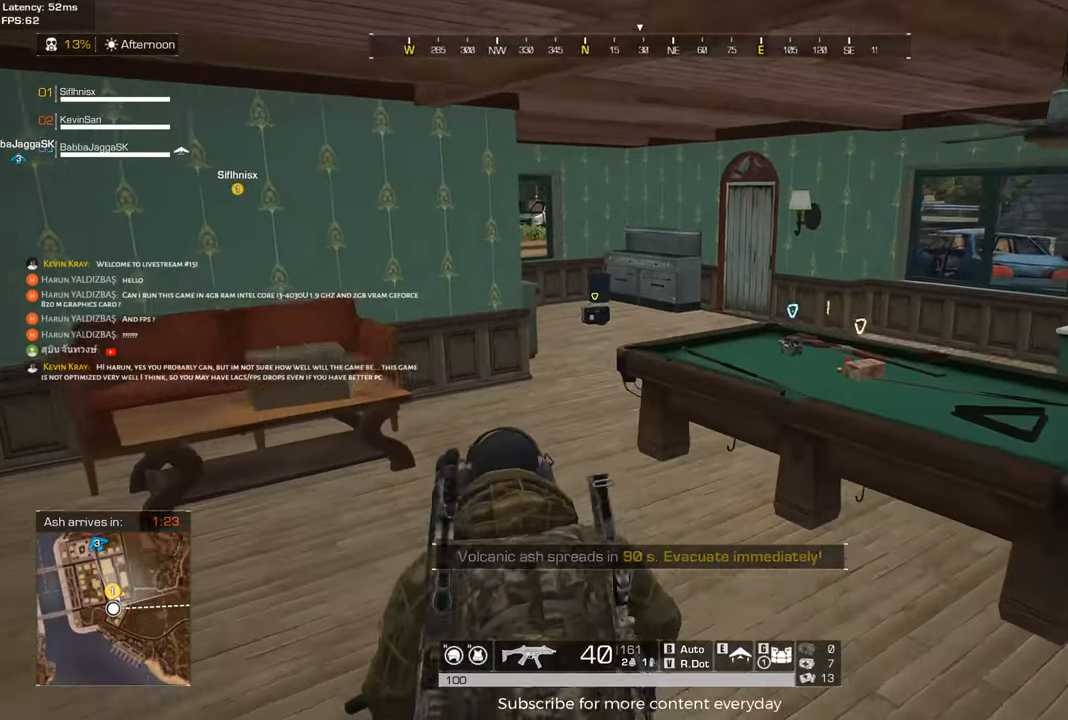
{"keys": ["shift", "w"], "mouse": [], "events": []}
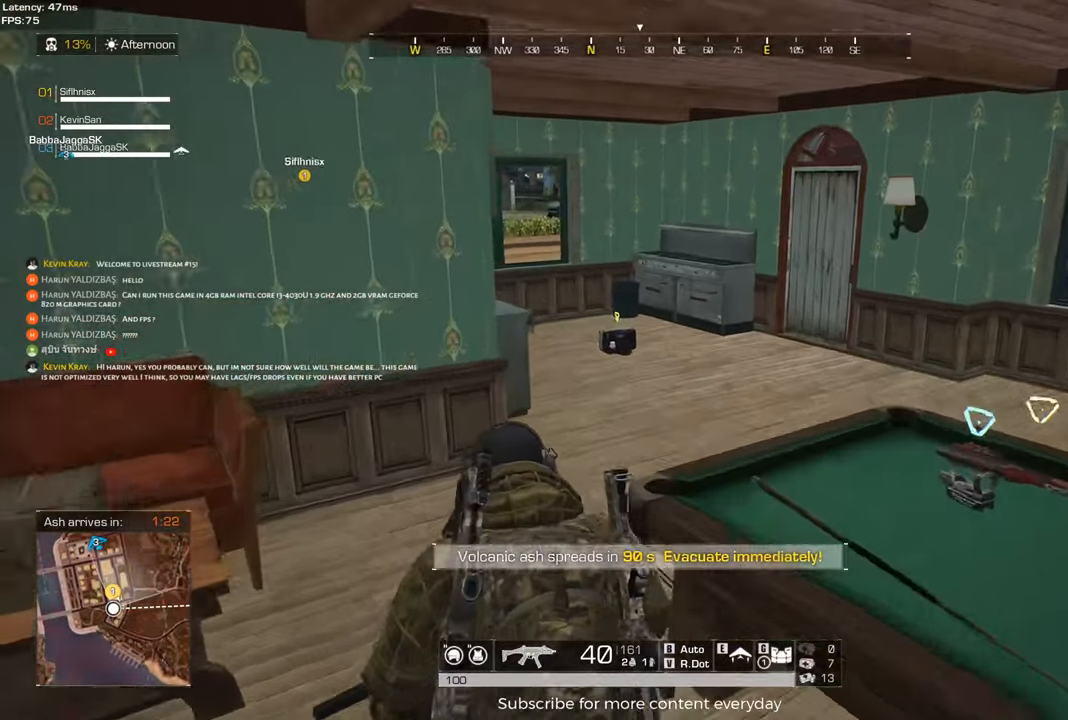
{"keys": ["shift", "w"], "mouse": [], "events": []}
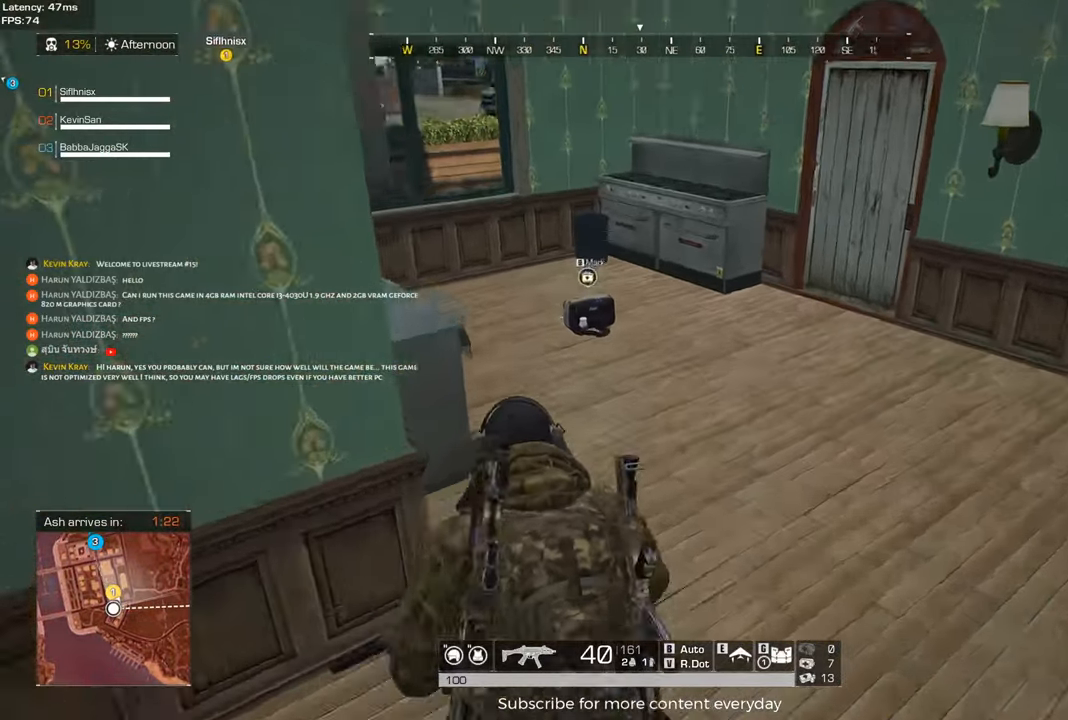
{"keys": ["shift", "w"], "mouse": [], "events": []}
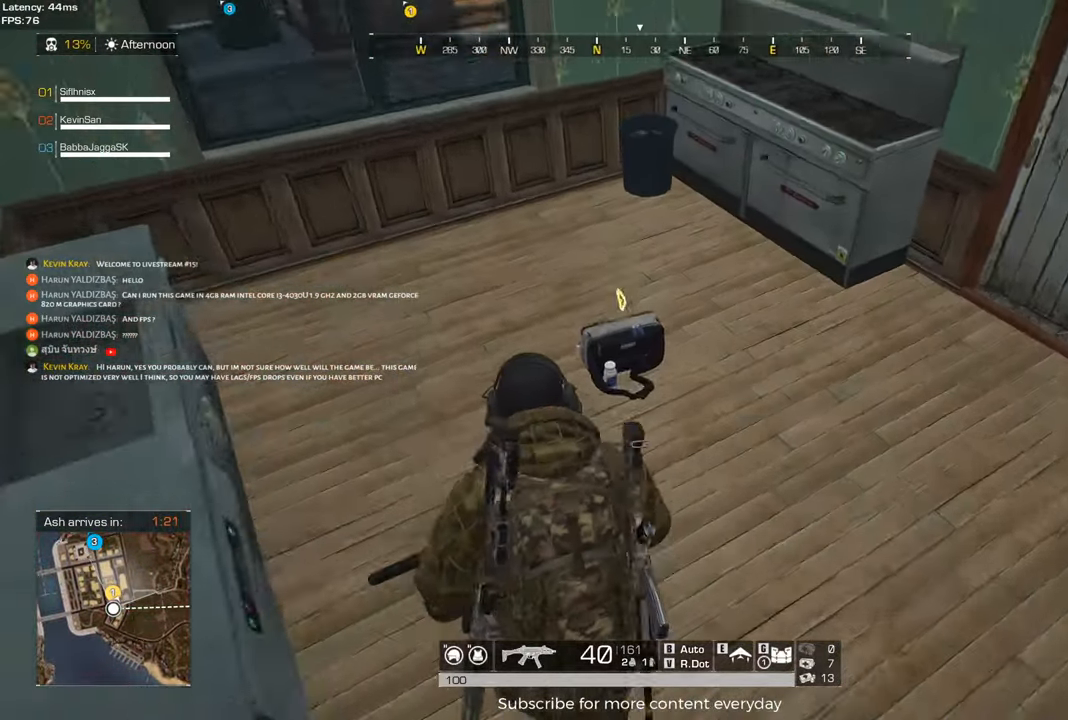
{"keys": [], "mouse": [], "events": [[83, "f", "down"], [167, "shift", "up"], [167, "w", "up"], [217, "f", "up"]]}
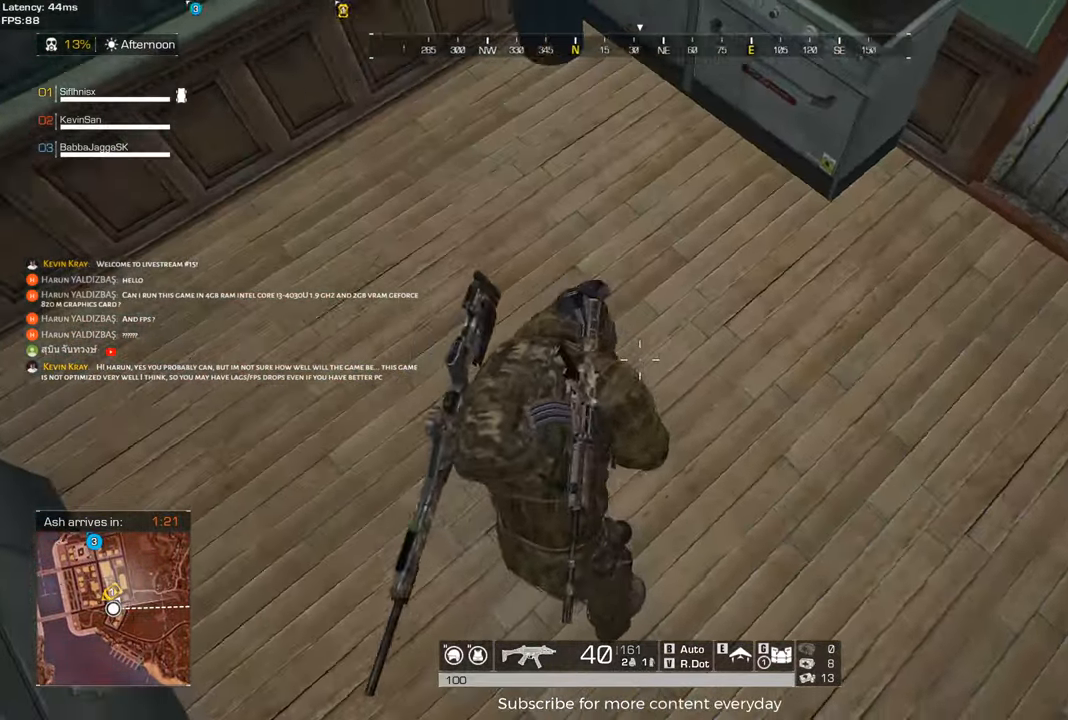
{"keys": ["shift", "w"], "mouse": [], "events": [[100, "d", "down"], [183, "w", "down"], [233, "shift", "down"], [467, "d", "up"]]}
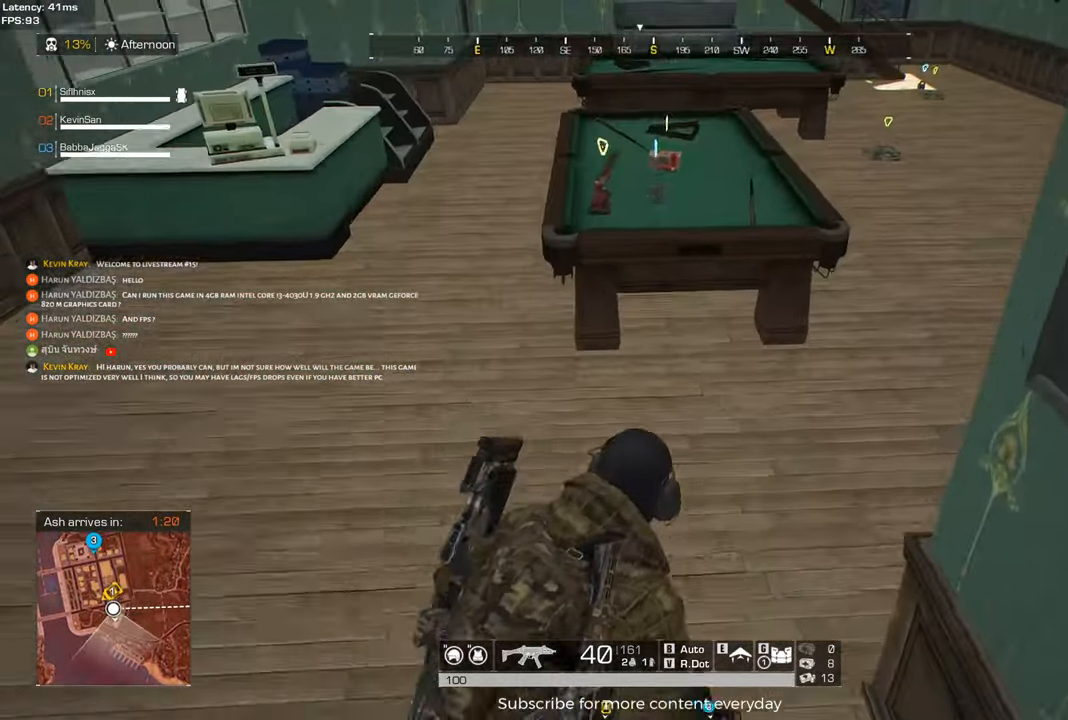
{"keys": ["d", "w"], "mouse": [], "events": [[117, "d", "down"], [300, "tab", "down"], [350, "tab", "up"], [383, "shift", "up"]]}
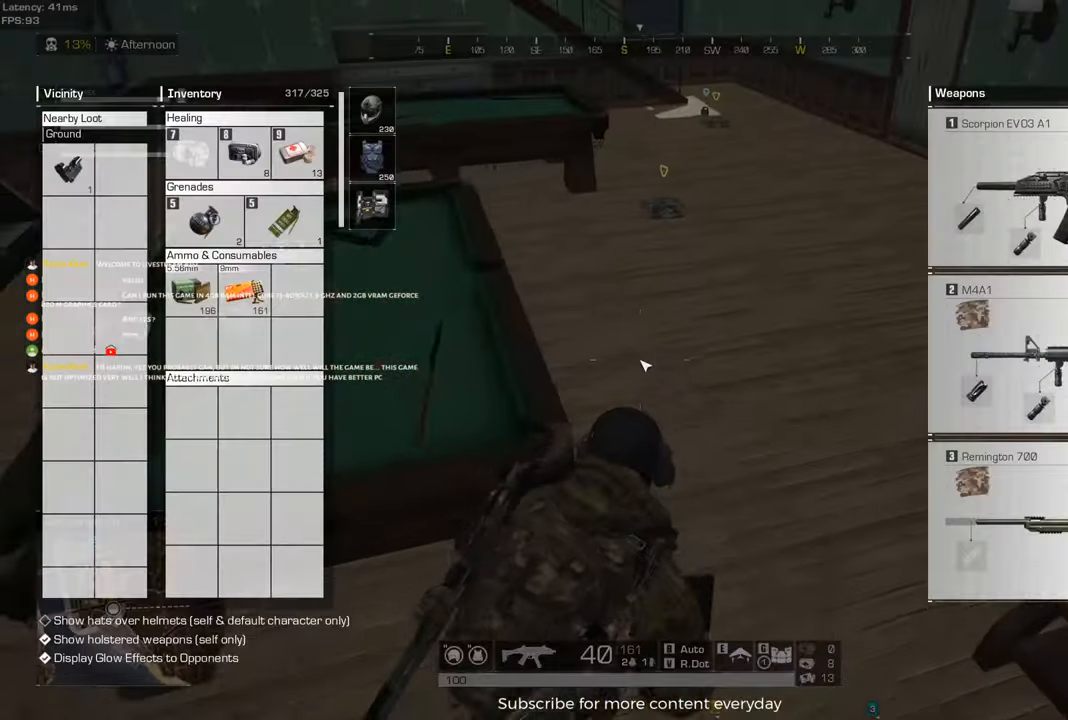
{"keys": ["tab"], "mouse": [], "events": [[267, "d", "up"], [367, "w", "up"], [450, "tab", "down"]]}
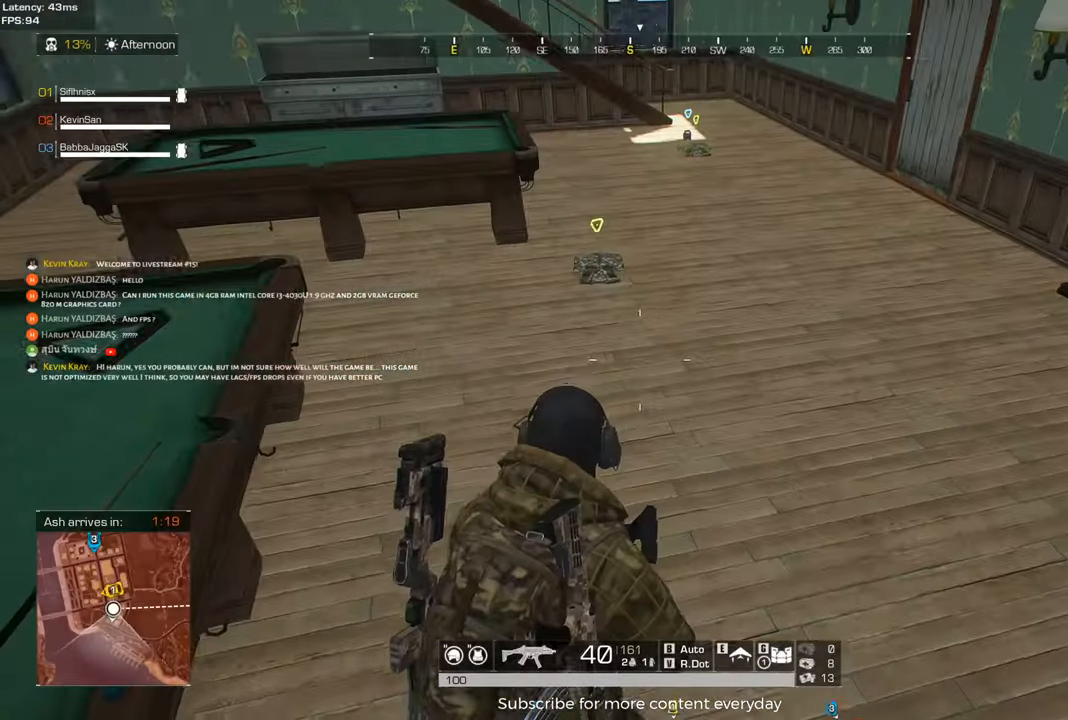
{"keys": ["w"], "mouse": [], "events": [[50, "tab", "up"], [333, "tab", "down"], [417, "tab", "up"], [417, "w", "down"]]}
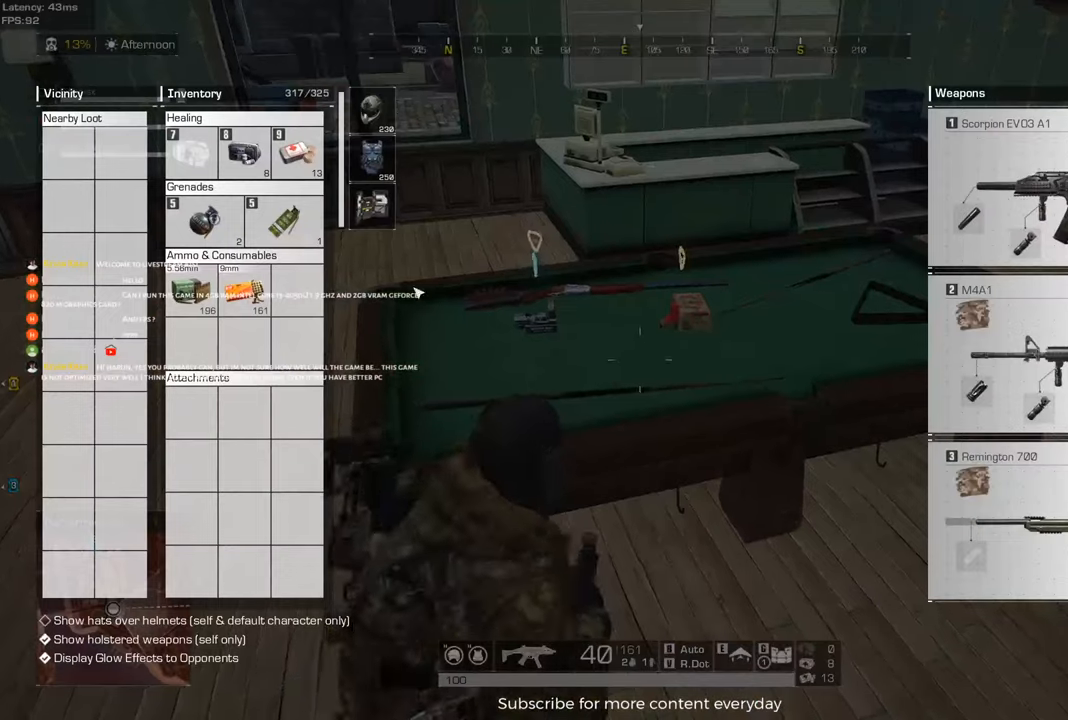
{"keys": [], "mouse": [], "events": [[167, "w", "up"]]}
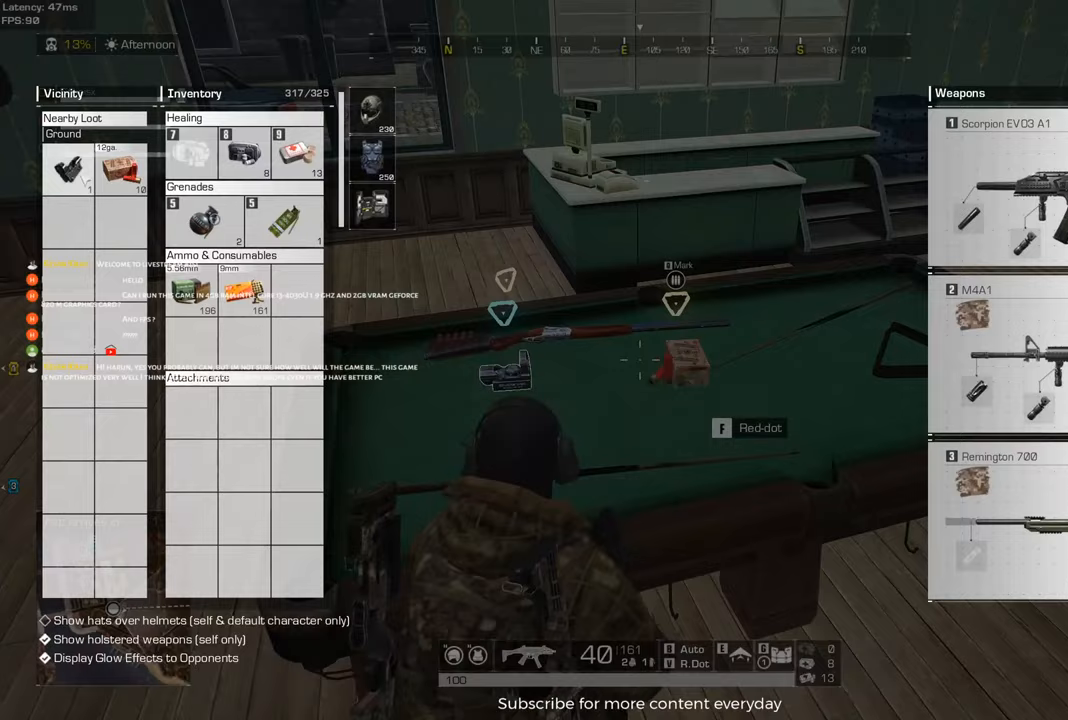
{"keys": [], "mouse": ["left"], "events": [[133, "mouse_left", "down"]]}
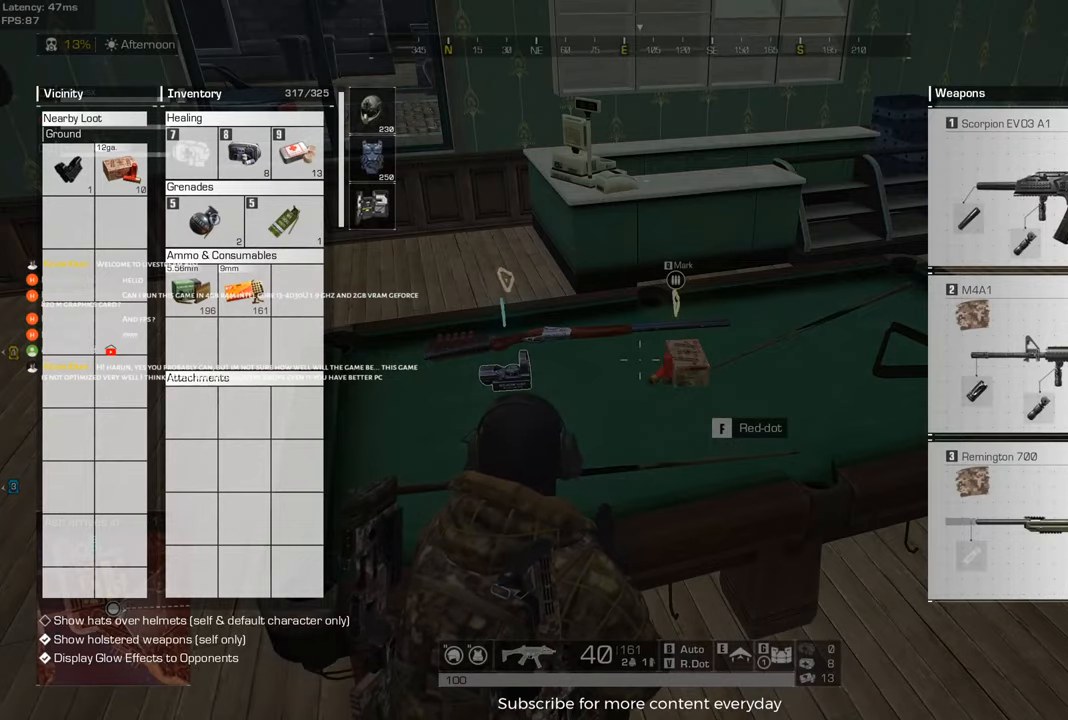
{"keys": ["d"], "mouse": [], "events": [[417, "mouse_left", "up"], [467, "d", "down"]]}